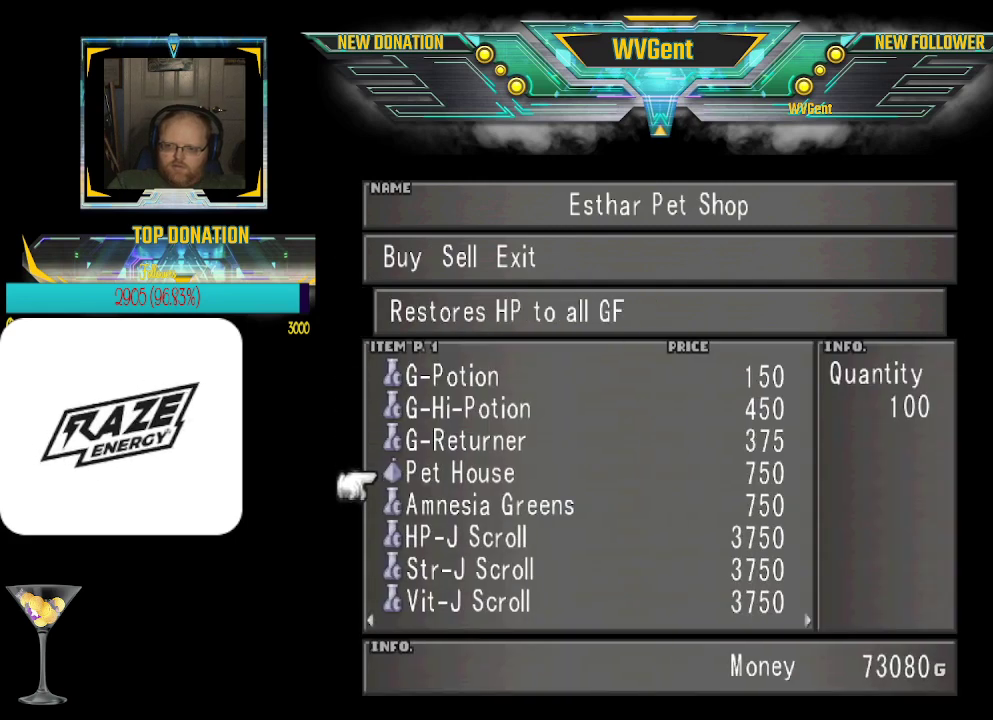
Gameplay with a controller (PlayStation layout); each line is a JSON object with the inputs held at the frame after it. "events" lists button and stick changes between this image and that frame as [ms after this image, input, new state], when the widget could be followed in between. Not read: right_stick.
{"buttons": [], "left_stick": "center", "events": [[333, "left_stick", "center"]]}
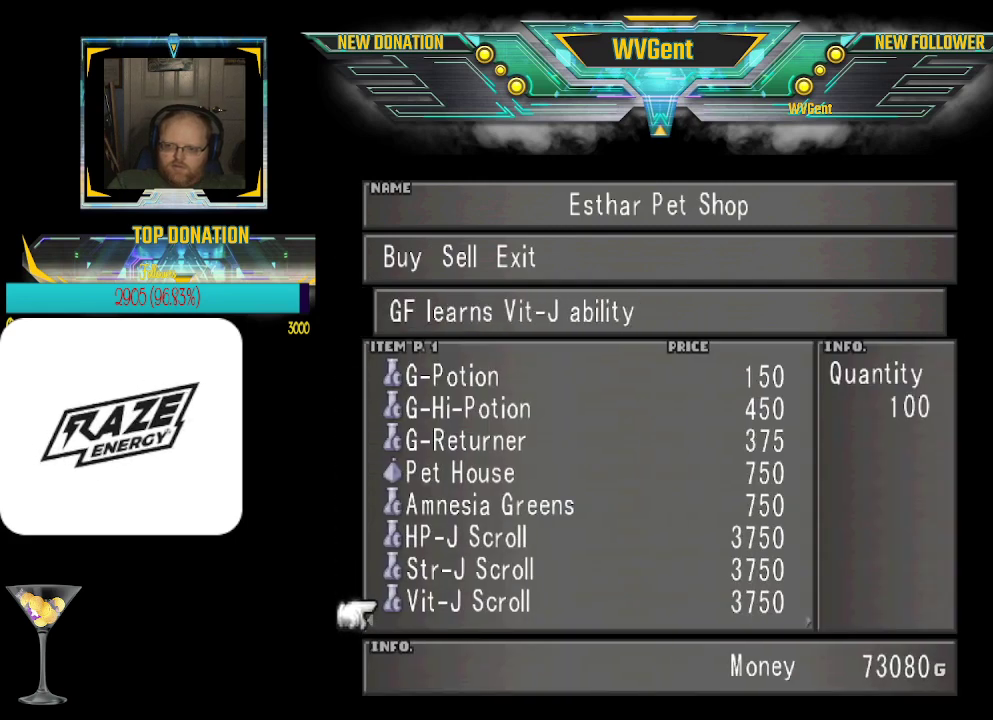
{"buttons": [], "left_stick": "center", "events": [[267, "left_stick", "up"], [433, "left_stick", "center"]]}
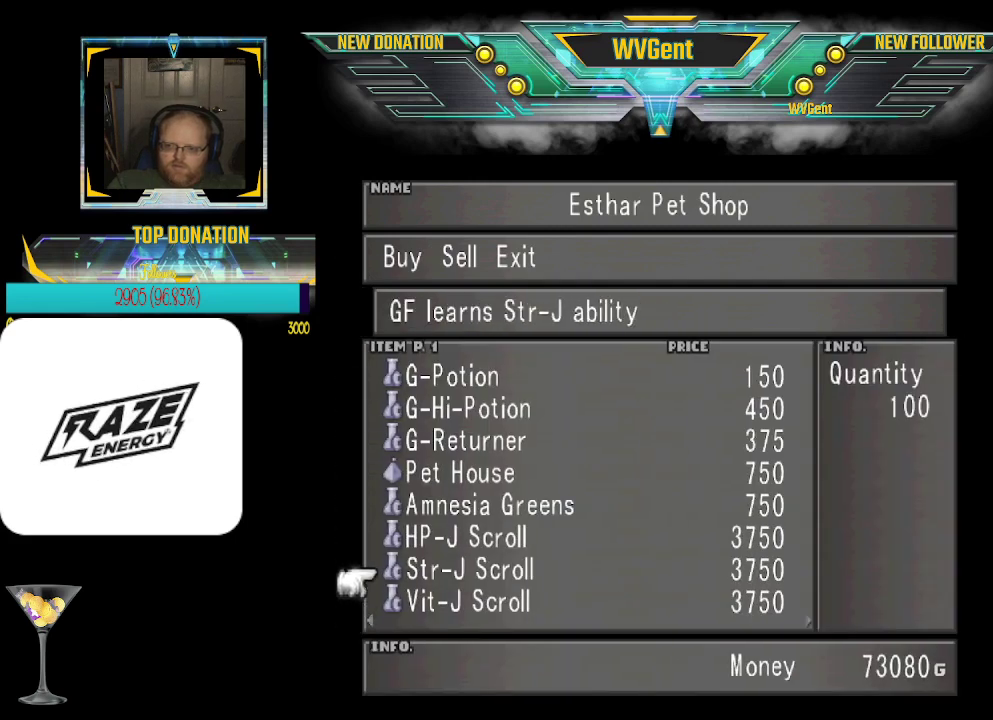
{"buttons": [], "left_stick": "center", "events": [[67, "left_stick", "up"], [200, "left_stick", "center"], [300, "left_stick", "up"], [400, "left_stick", "center"]]}
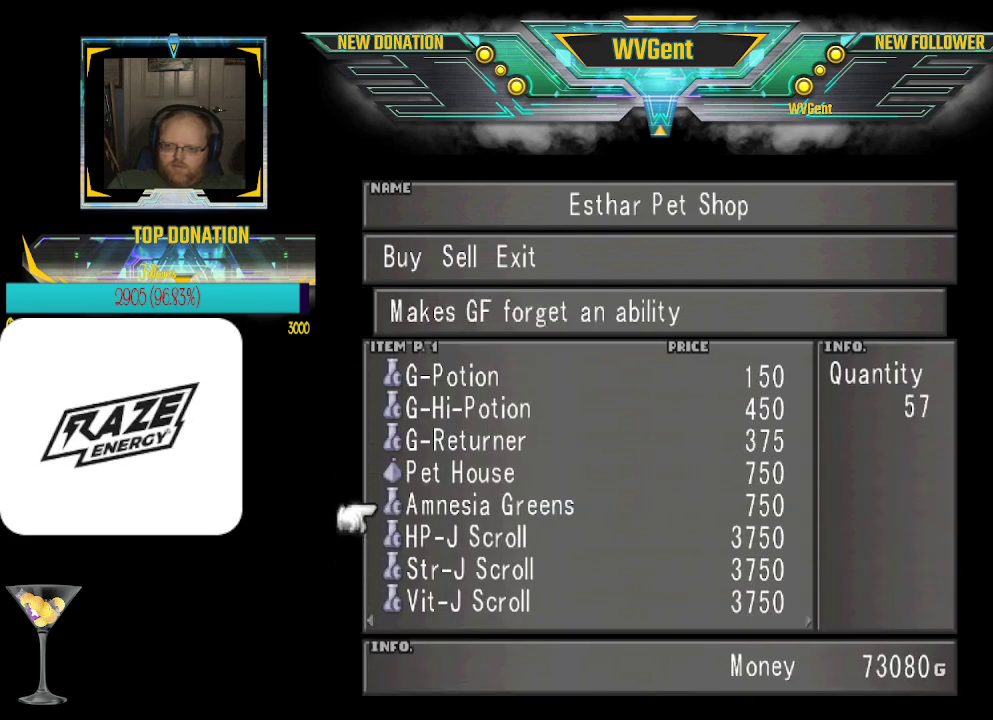
{"buttons": [], "left_stick": "center", "events": [[233, "left_stick", "right"], [433, "left_stick", "center"]]}
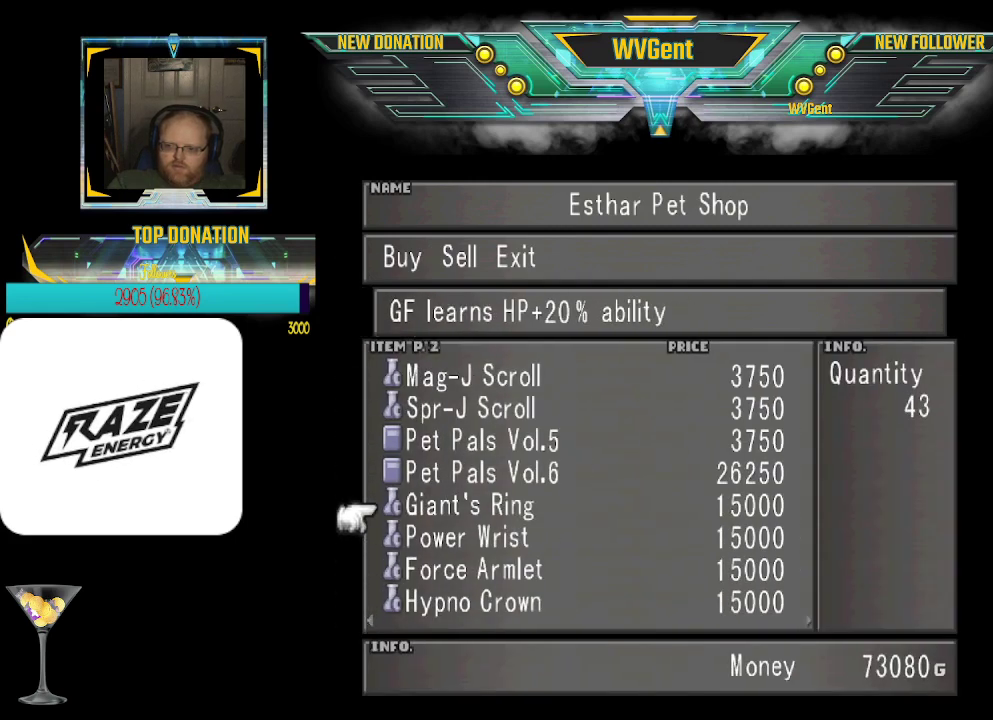
{"buttons": [], "left_stick": "down", "events": [[267, "left_stick", "down"]]}
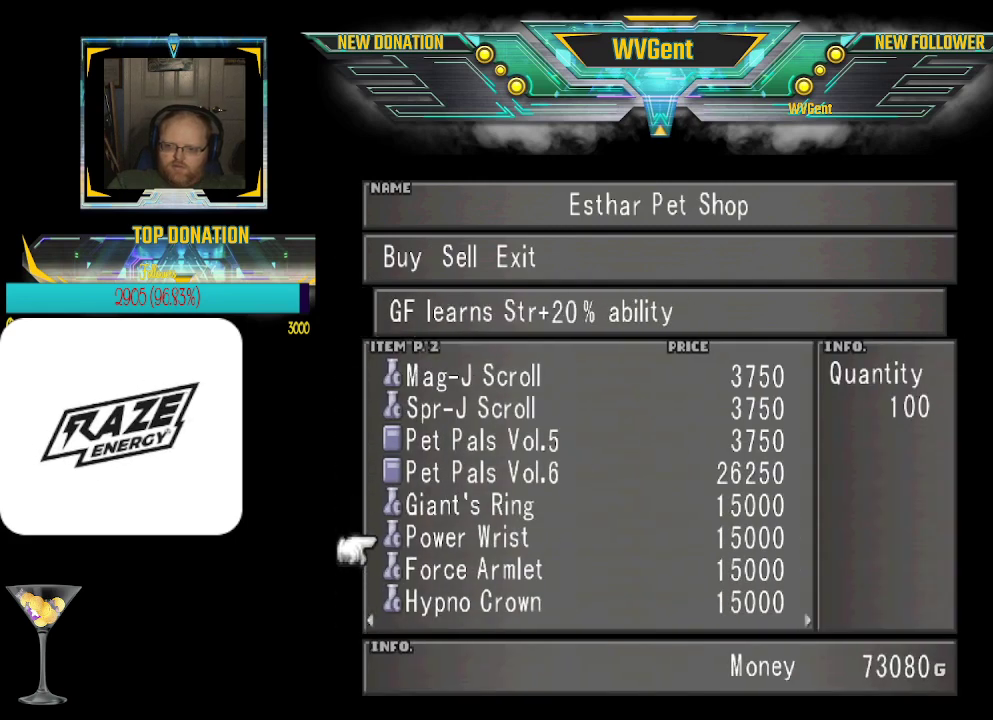
{"buttons": [], "left_stick": "center", "events": [[300, "left_stick", "center"]]}
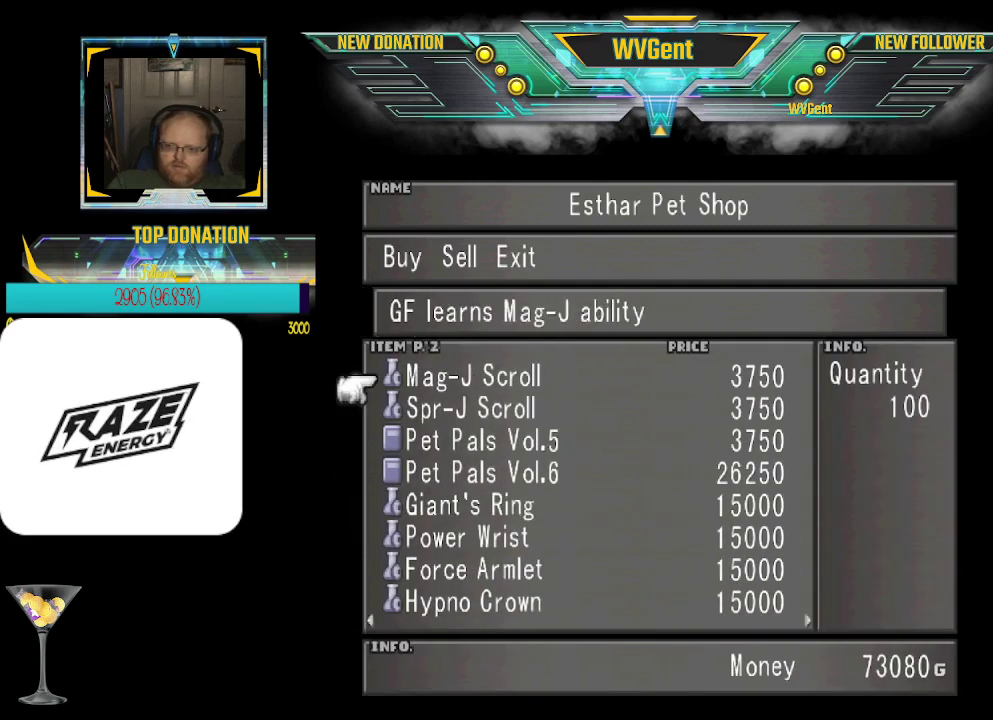
{"buttons": [], "left_stick": "up", "events": [[433, "left_stick", "up"]]}
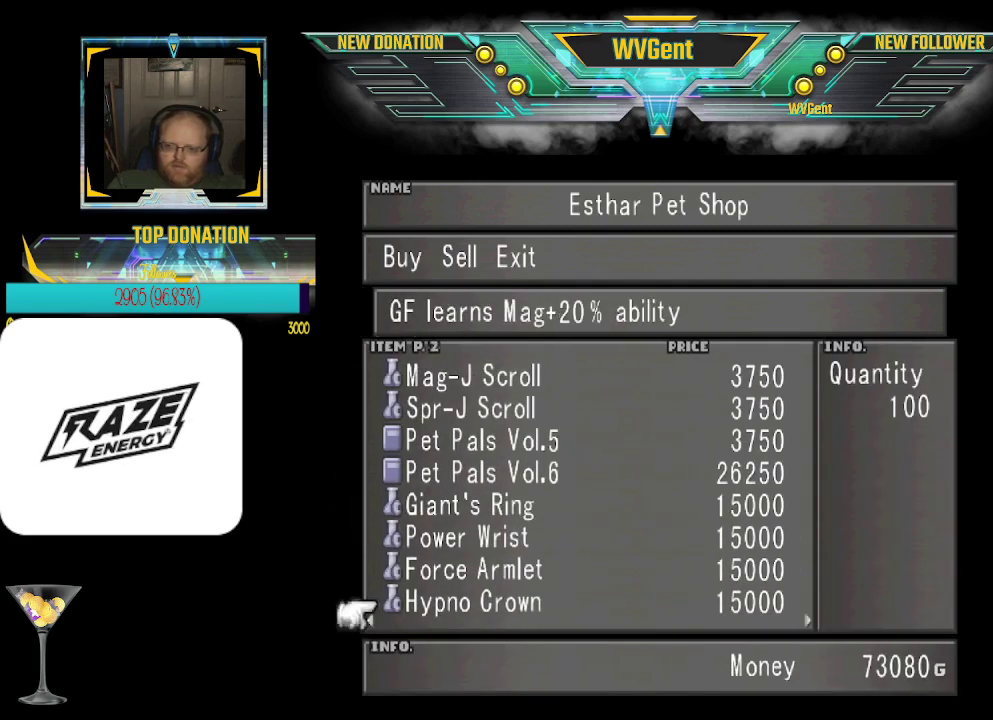
{"buttons": [], "left_stick": "center", "events": [[67, "left_stick", "center"], [333, "left_stick", "up"], [467, "left_stick", "center"]]}
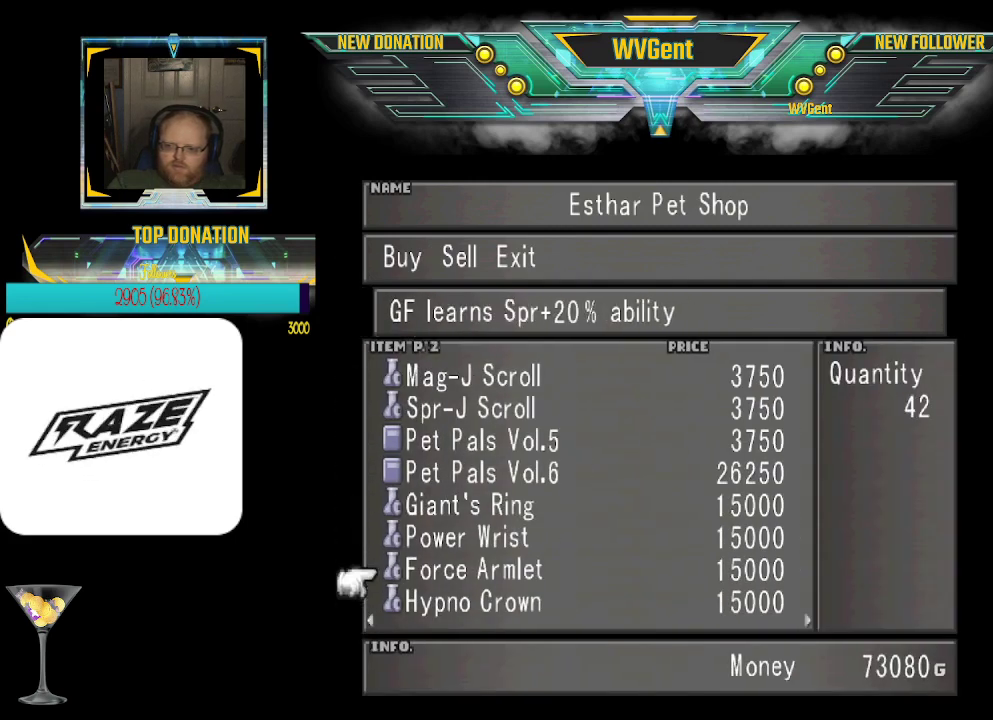
{"buttons": [], "left_stick": "center", "events": [[100, "left_stick", "up"], [200, "left_stick", "center"]]}
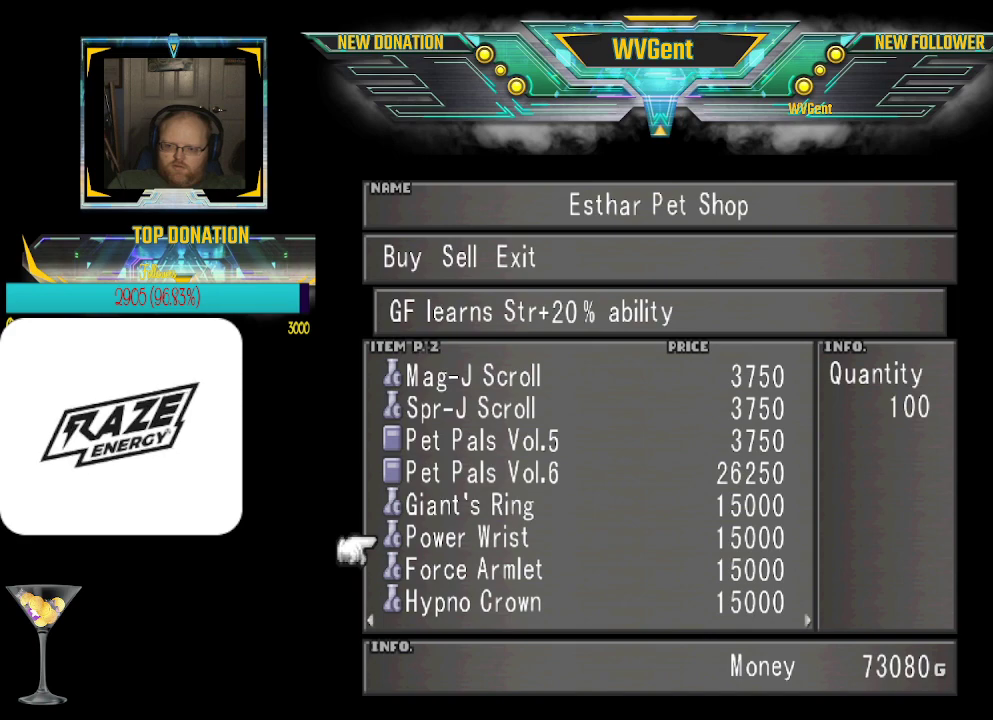
{"buttons": [], "left_stick": "center", "events": [[233, "CIRCLE", "down"], [300, "CIRCLE", "up"]]}
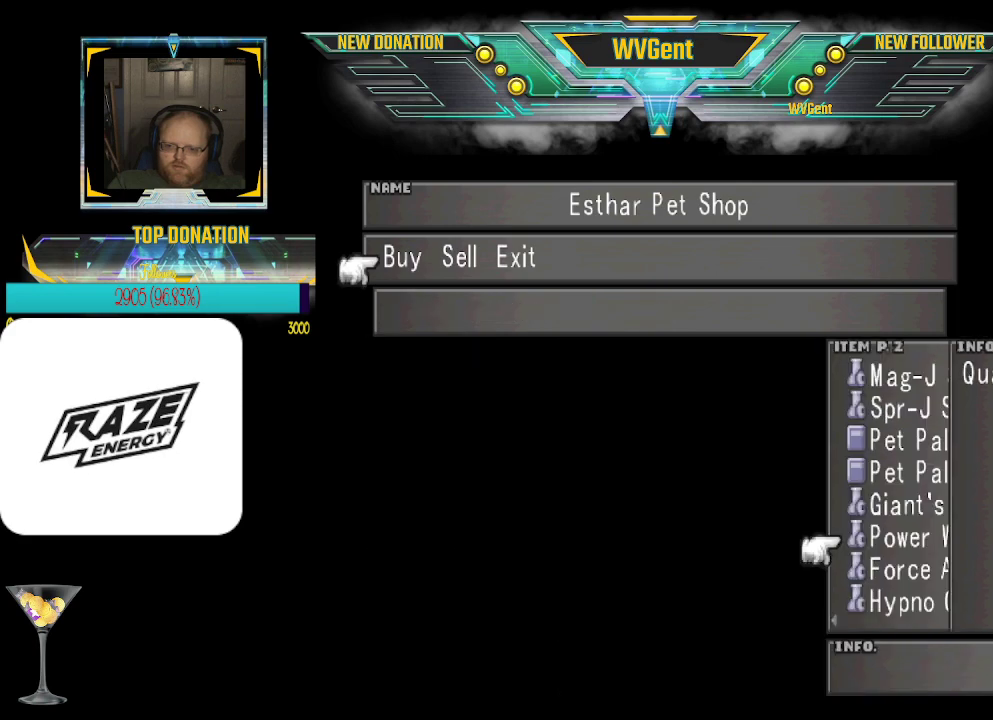
{"buttons": [], "left_stick": "center", "events": [[133, "CIRCLE", "down"], [233, "CIRCLE", "up"]]}
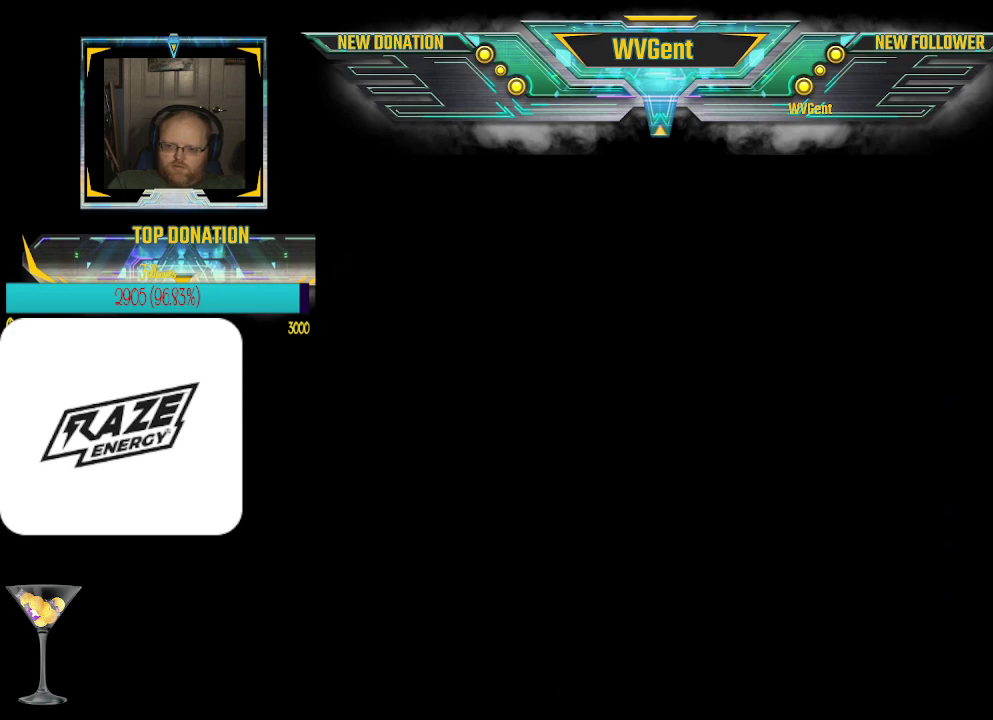
{"buttons": ["CIRCLE"], "left_stick": "center", "events": [[467, "CIRCLE", "down"]]}
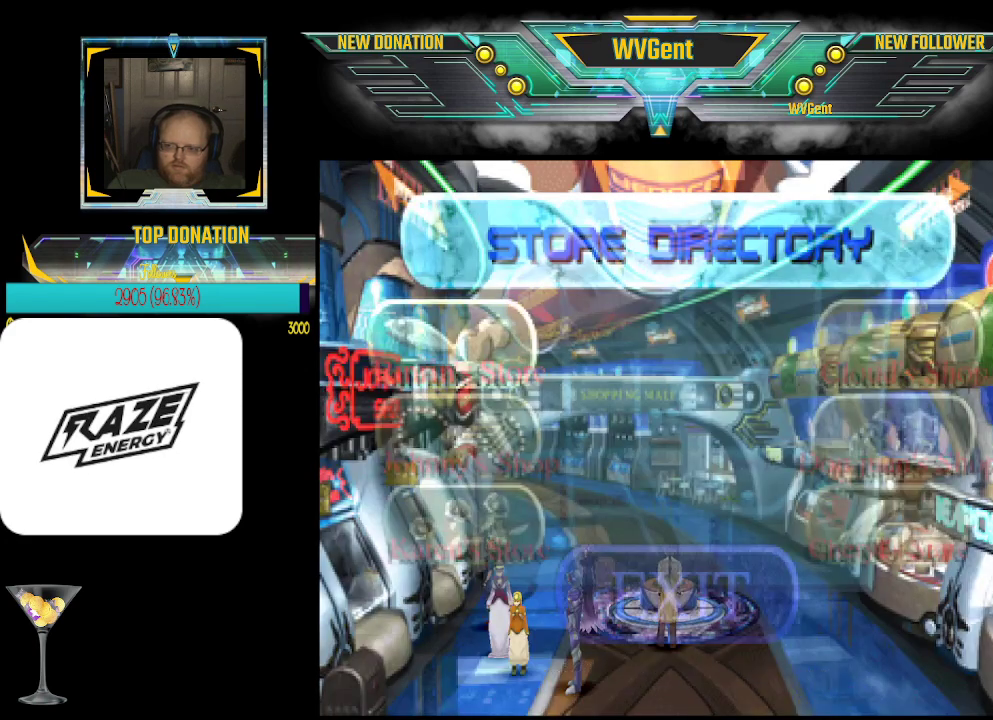
{"buttons": [], "left_stick": "center", "events": [[67, "CIRCLE", "up"]]}
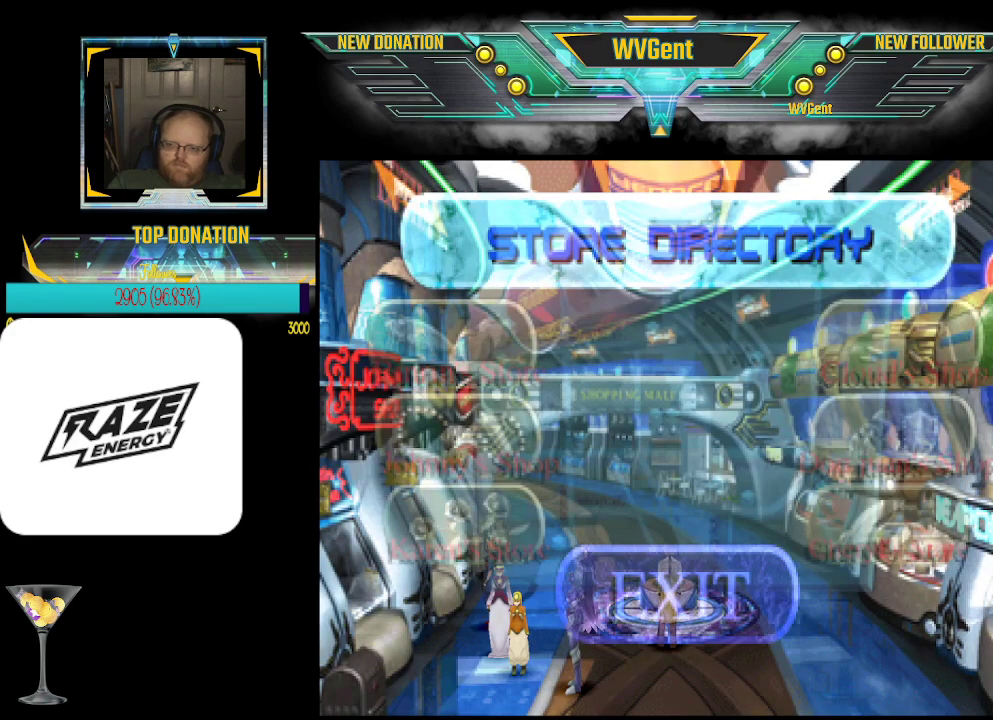
{"buttons": [], "left_stick": "center", "events": [[133, "CIRCLE", "down"], [233, "CIRCLE", "up"]]}
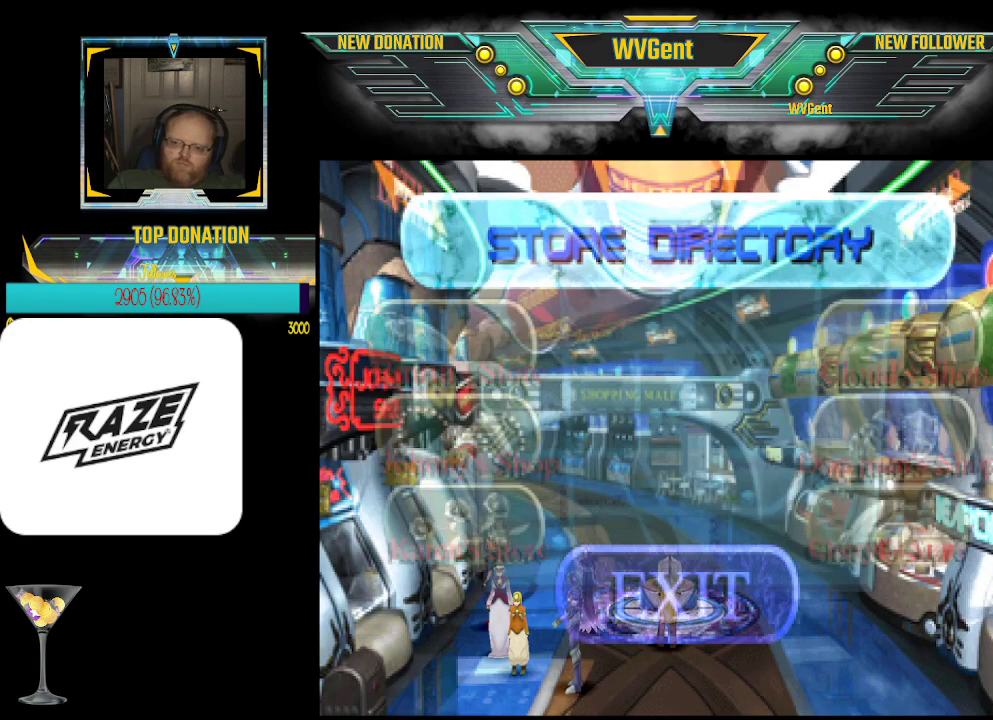
{"buttons": [], "left_stick": "center", "events": [[67, "CROSS", "down"], [167, "CROSS", "up"]]}
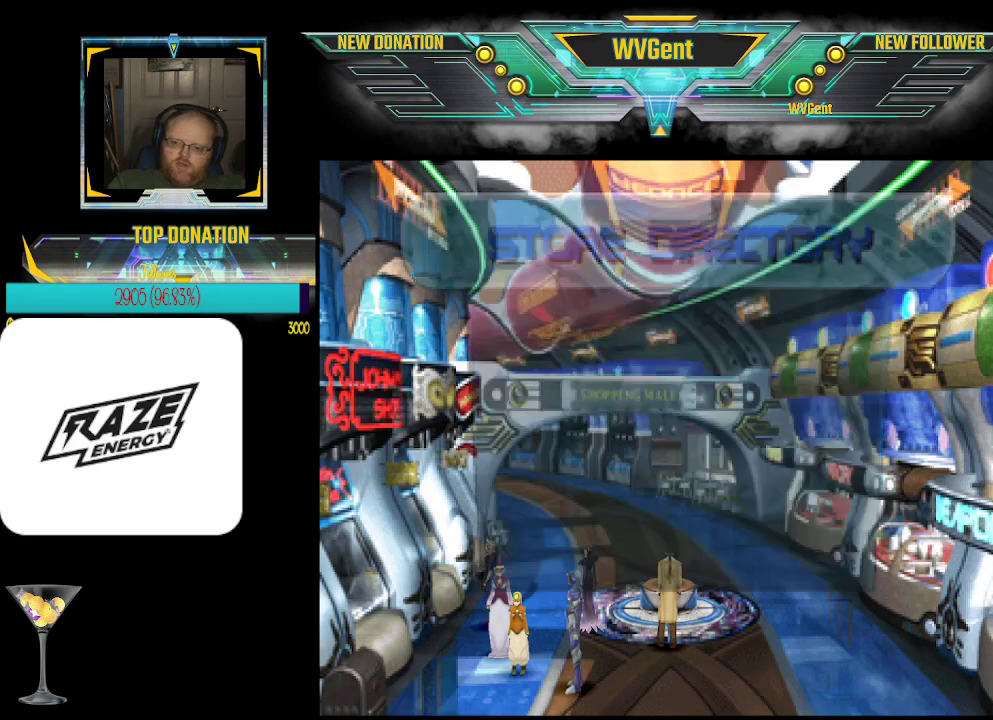
{"buttons": [], "left_stick": "center", "events": []}
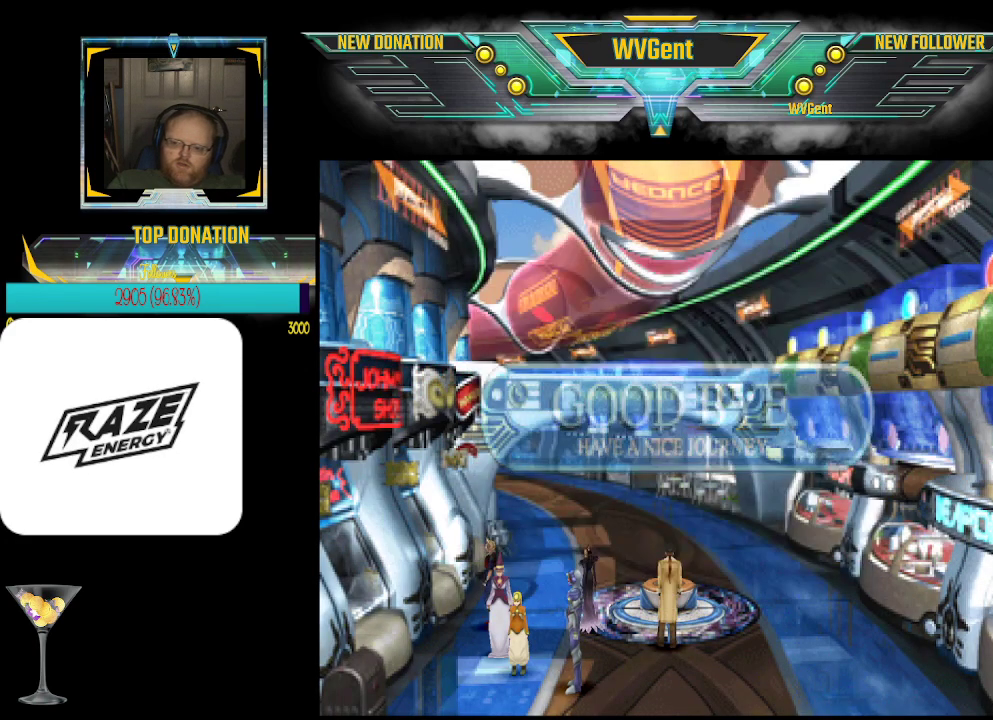
{"buttons": [], "left_stick": "center", "events": [[33, "left_stick", "up"], [167, "left_stick", "center"]]}
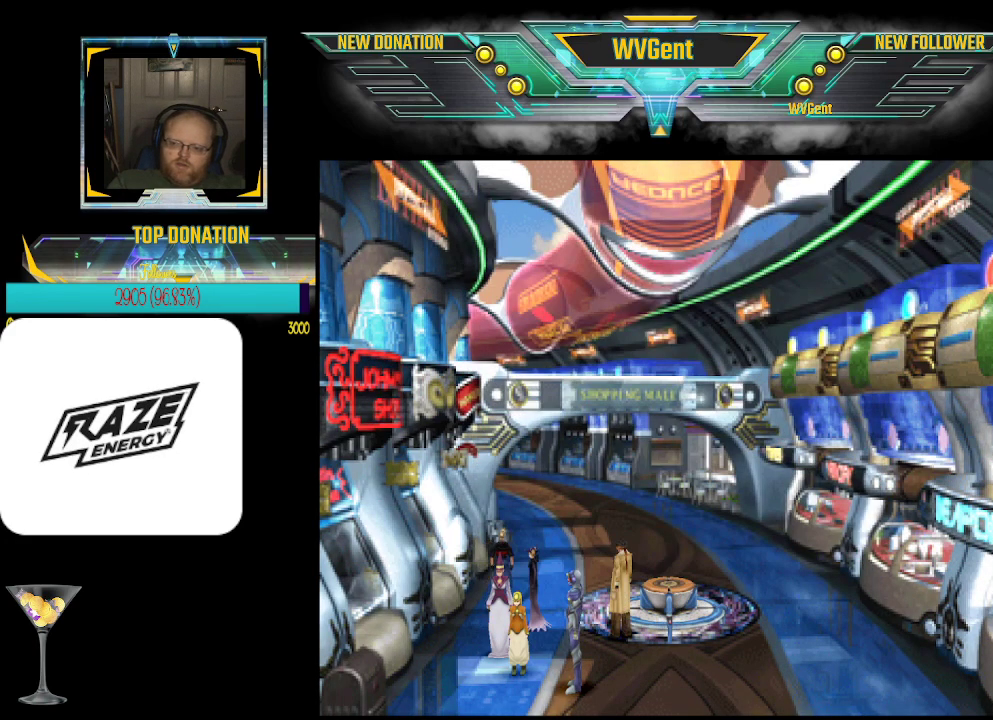
{"buttons": [], "left_stick": "up", "events": [[67, "left_stick", "up"], [133, "left_stick", "up-right"], [367, "left_stick", "up"]]}
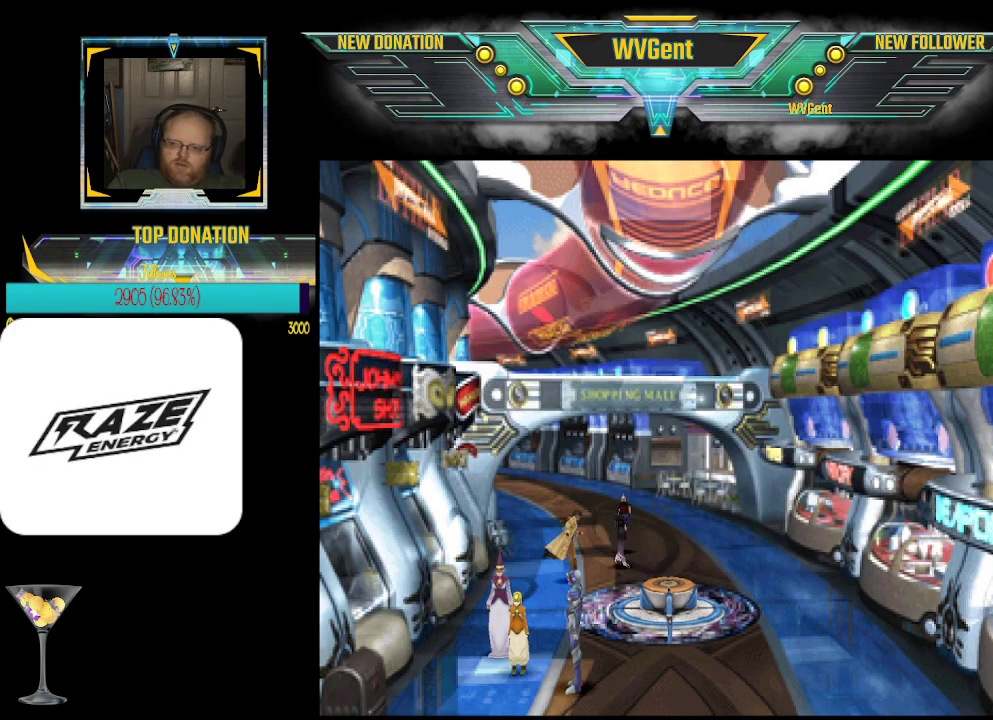
{"buttons": [], "left_stick": "up", "events": [[133, "left_stick", "up-left"], [267, "left_stick", "up"]]}
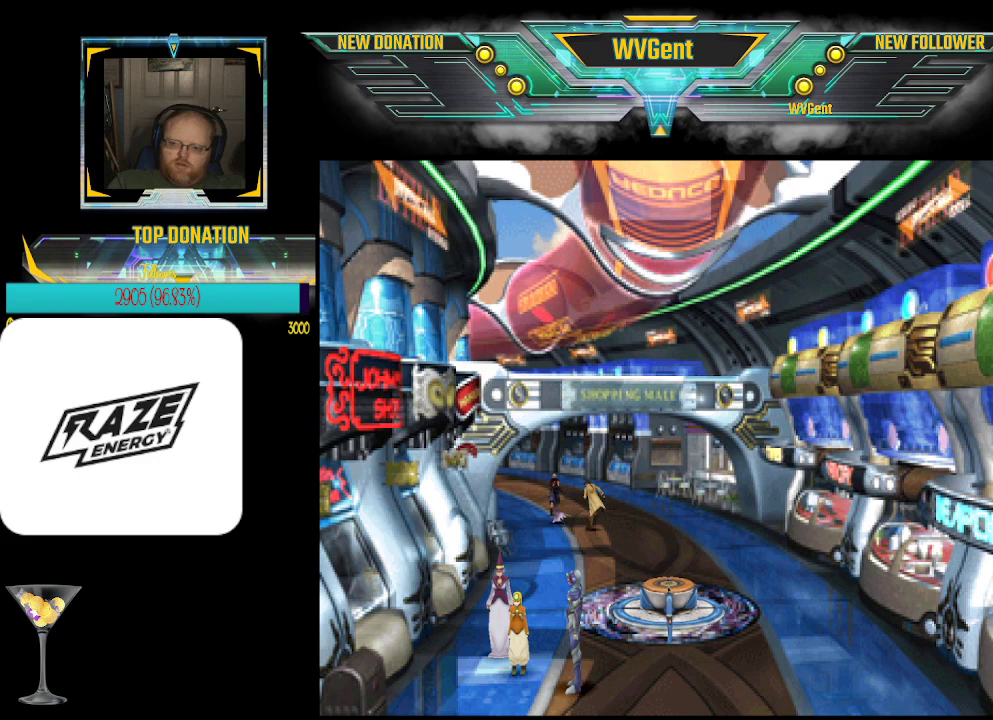
{"buttons": [], "left_stick": "center", "events": [[67, "left_stick", "up-left"], [500, "left_stick", "center"]]}
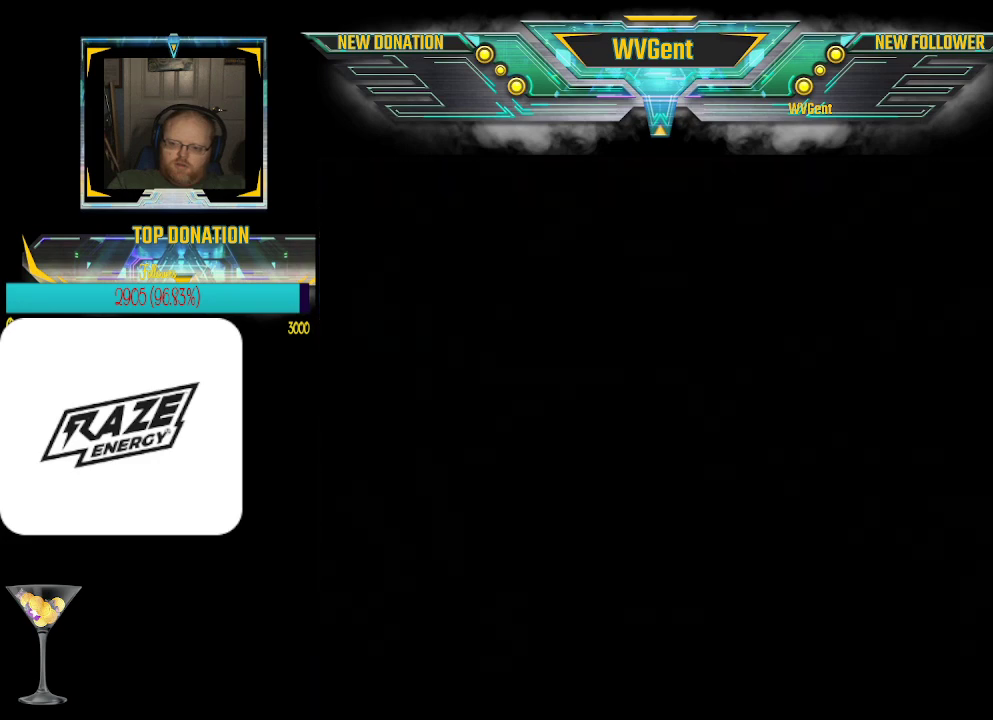
{"buttons": [], "left_stick": "center", "events": []}
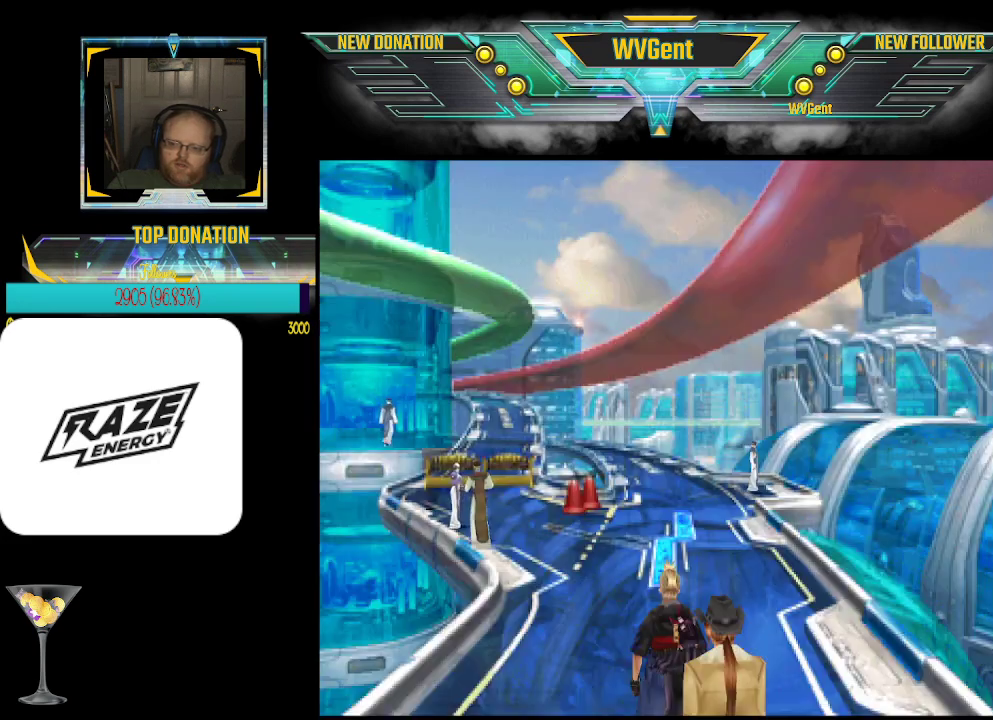
{"buttons": [], "left_stick": "up", "events": [[433, "left_stick", "up"]]}
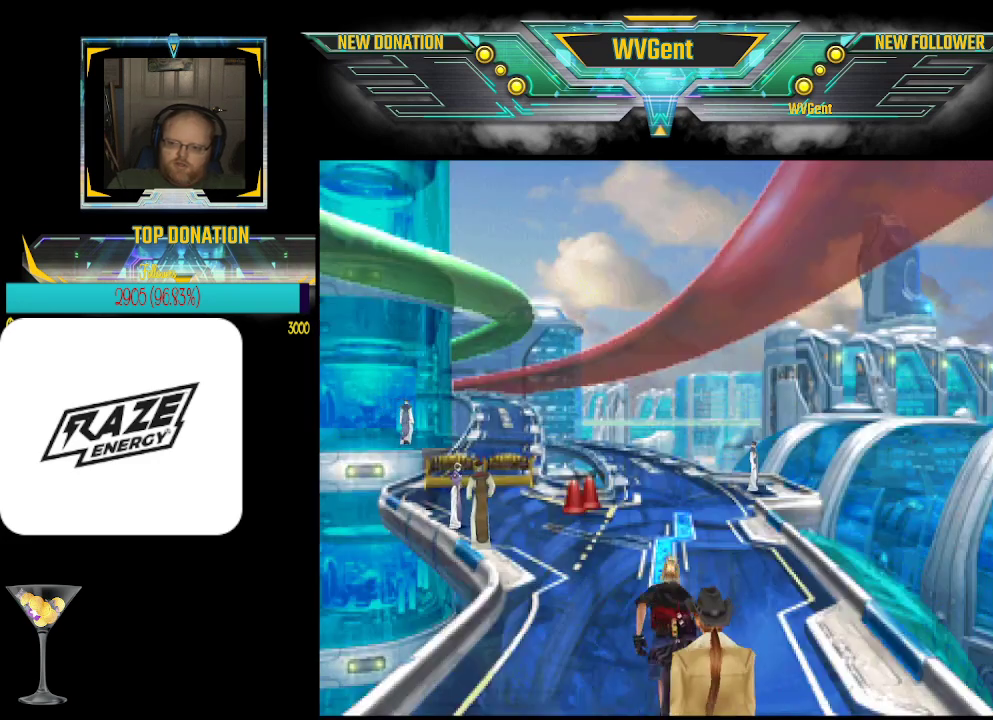
{"buttons": [], "left_stick": "up", "events": []}
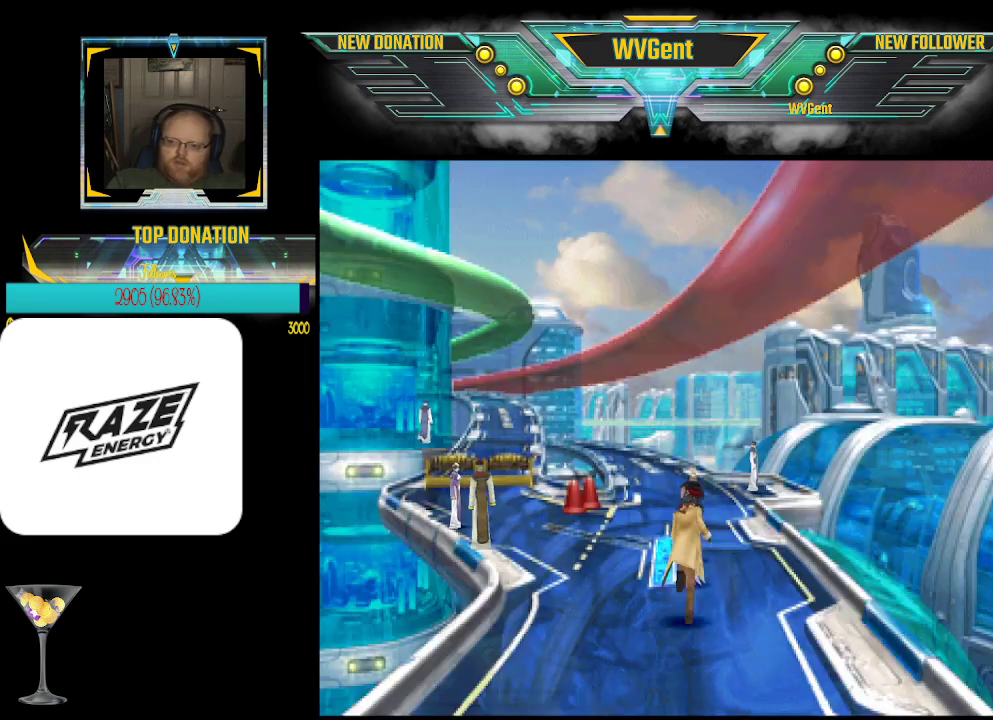
{"buttons": [], "left_stick": "up", "events": [[100, "left_stick", "up-left"], [300, "left_stick", "up"]]}
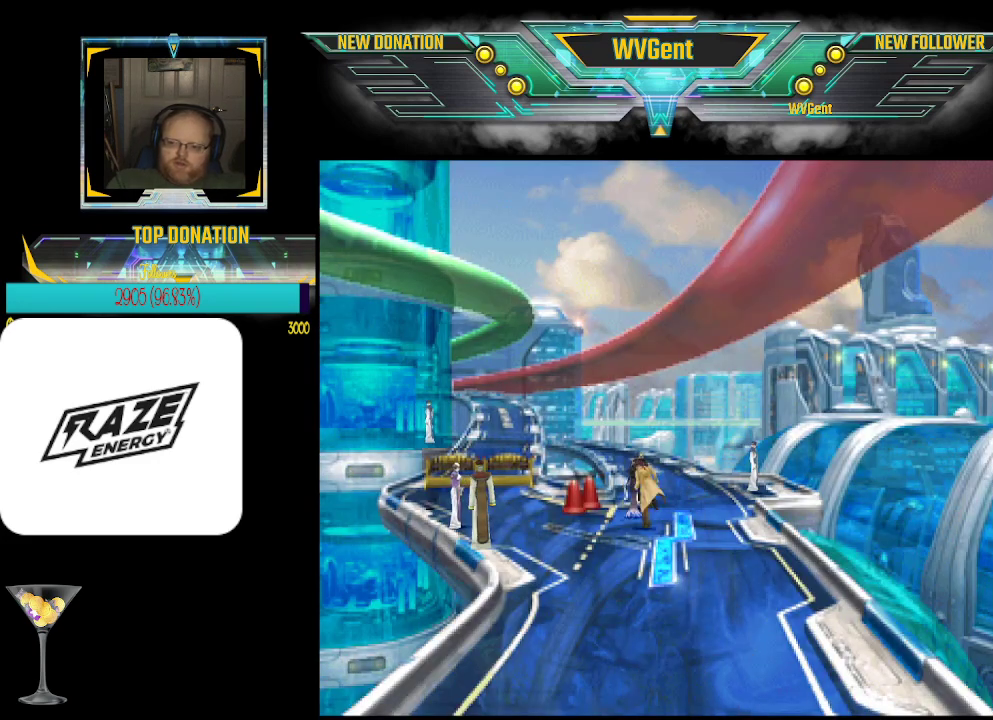
{"buttons": [], "left_stick": "up-left", "events": [[333, "left_stick", "up-left"]]}
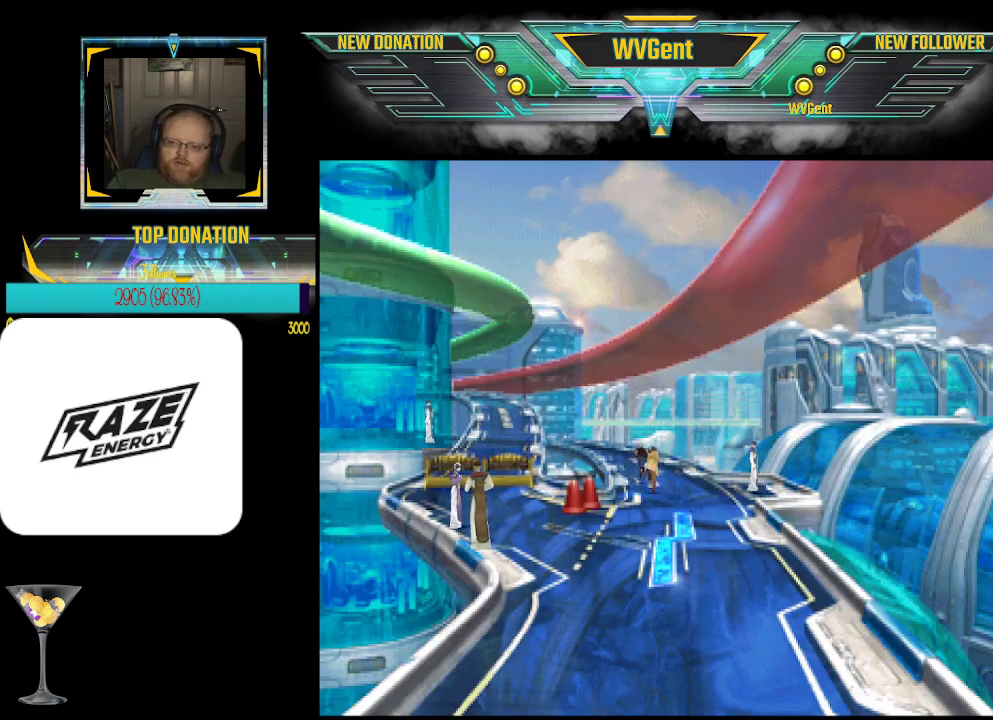
{"buttons": [], "left_stick": "up-left", "events": []}
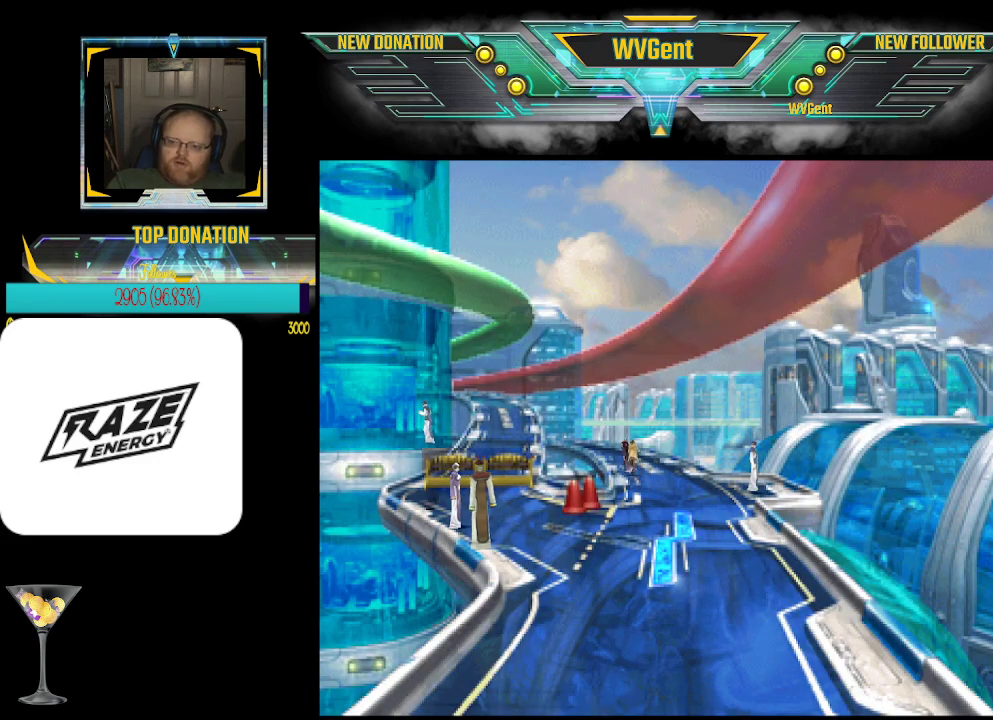
{"buttons": [], "left_stick": "up-left", "events": []}
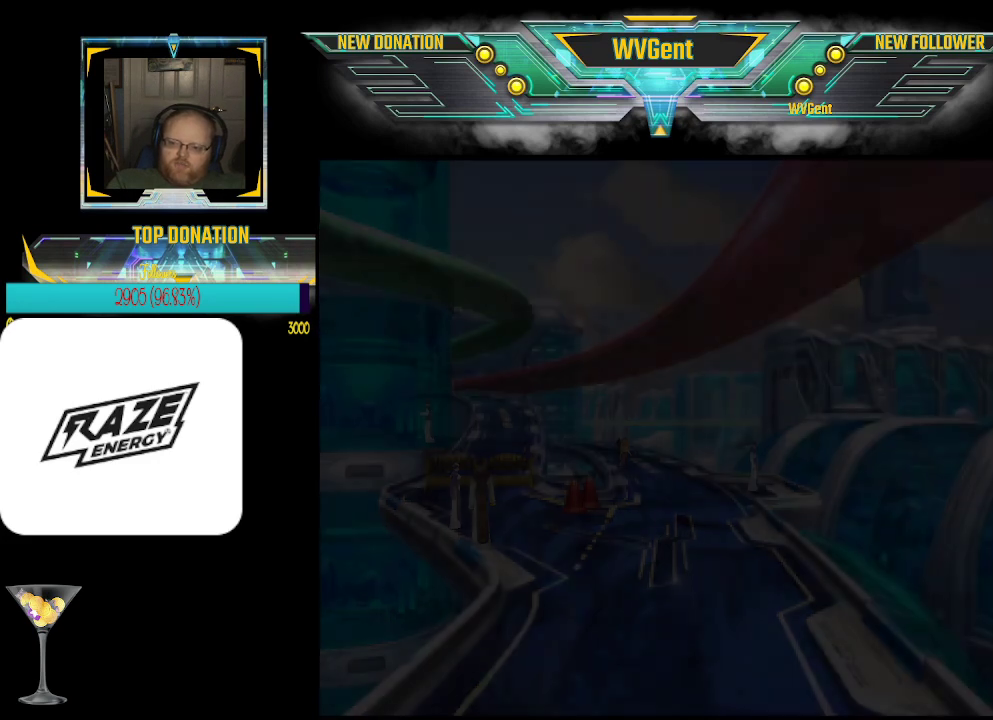
{"buttons": [], "left_stick": "center", "events": [[267, "left_stick", "center"]]}
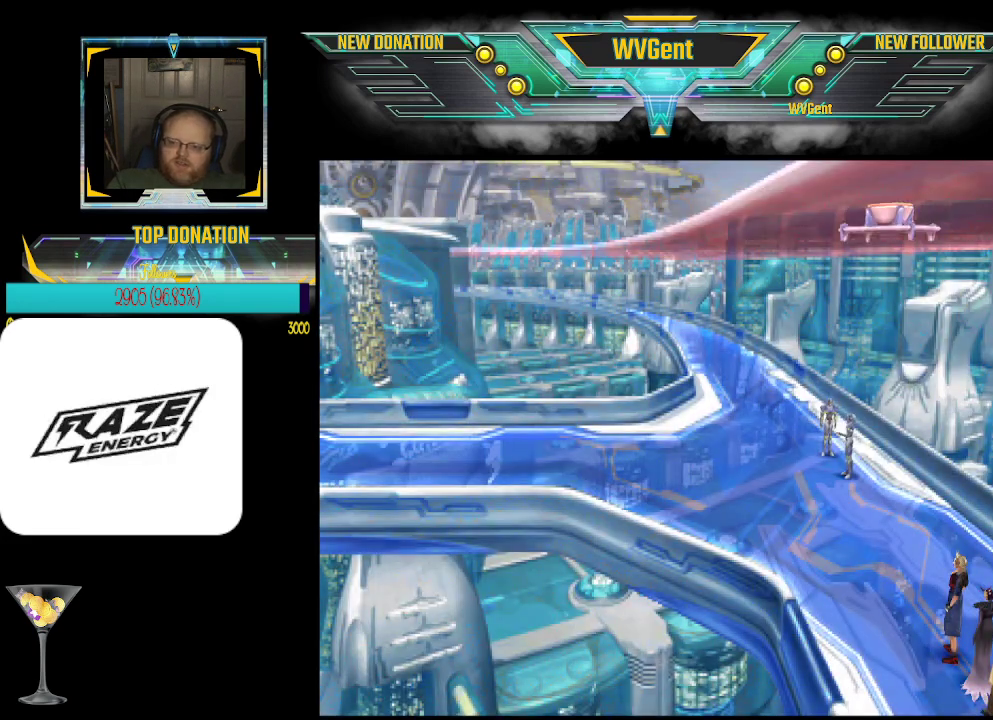
{"buttons": [], "left_stick": "center", "events": []}
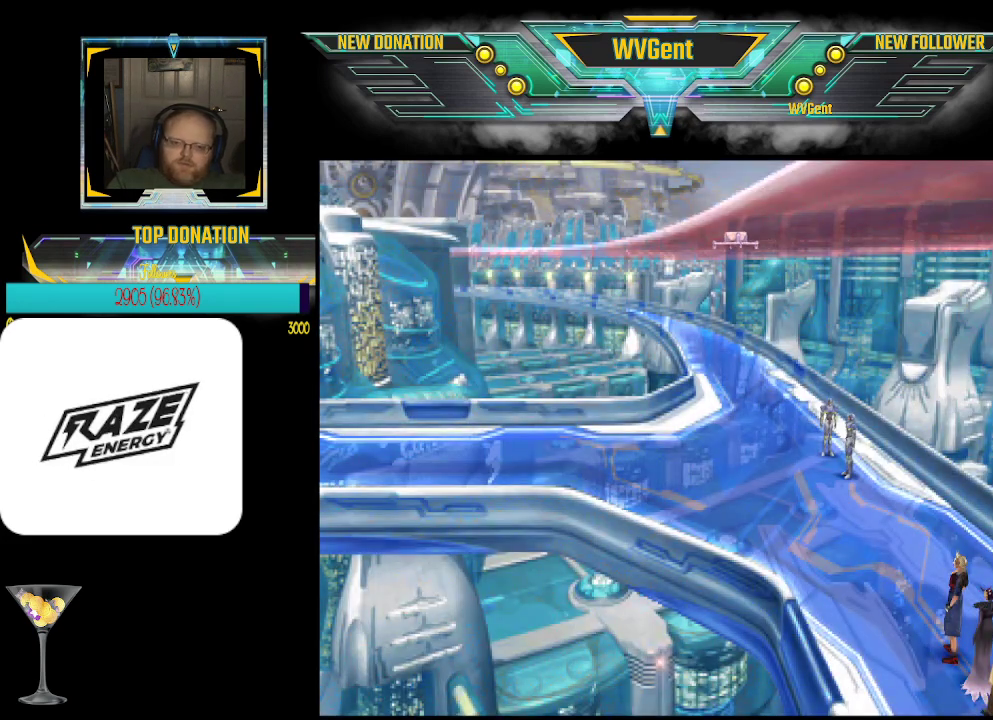
{"buttons": [], "left_stick": "up", "events": [[67, "left_stick", "up"]]}